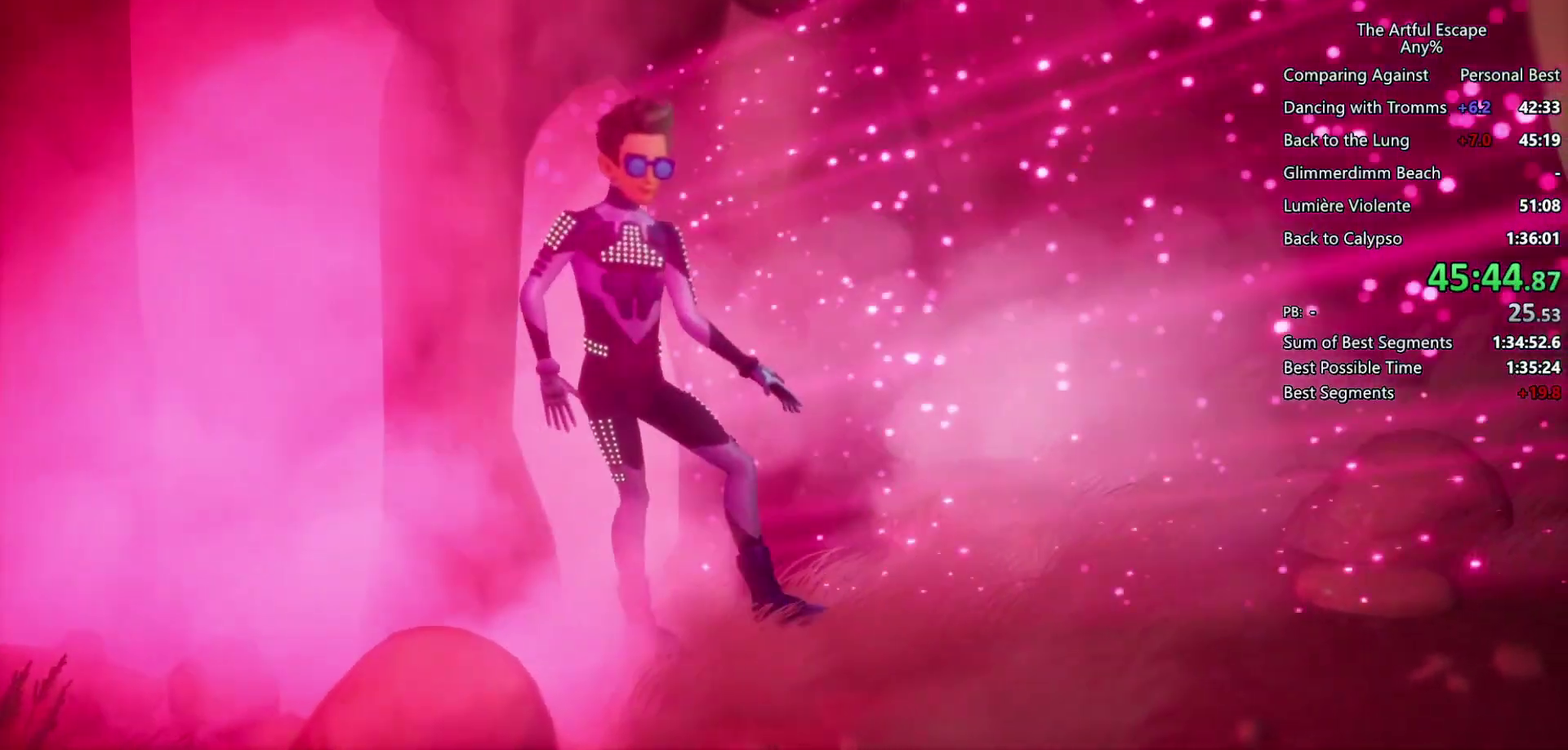
Gameplay with a controller (PlayStation layout); each line is a JSON object with the inputs held at the frame after it. "events" lists button and stick changes between this image and that frame as [ms after this image, input, new state], when the widget could be followed in between. Not read: L3 R3.
{"buttons": ["CIRCLE"], "left_stick": "right", "right_stick": "center", "events": [[33, "CIRCLE", "up"], [33, "CROSS", "down"], [100, "CIRCLE", "down"], [100, "CROSS", "up"], [167, "CIRCLE", "up"], [167, "CROSS", "down"], [267, "CIRCLE", "down"], [267, "CROSS", "up"], [333, "CIRCLE", "up"], [333, "CROSS", "down"], [467, "CIRCLE", "down"], [467, "CROSS", "up"]]}
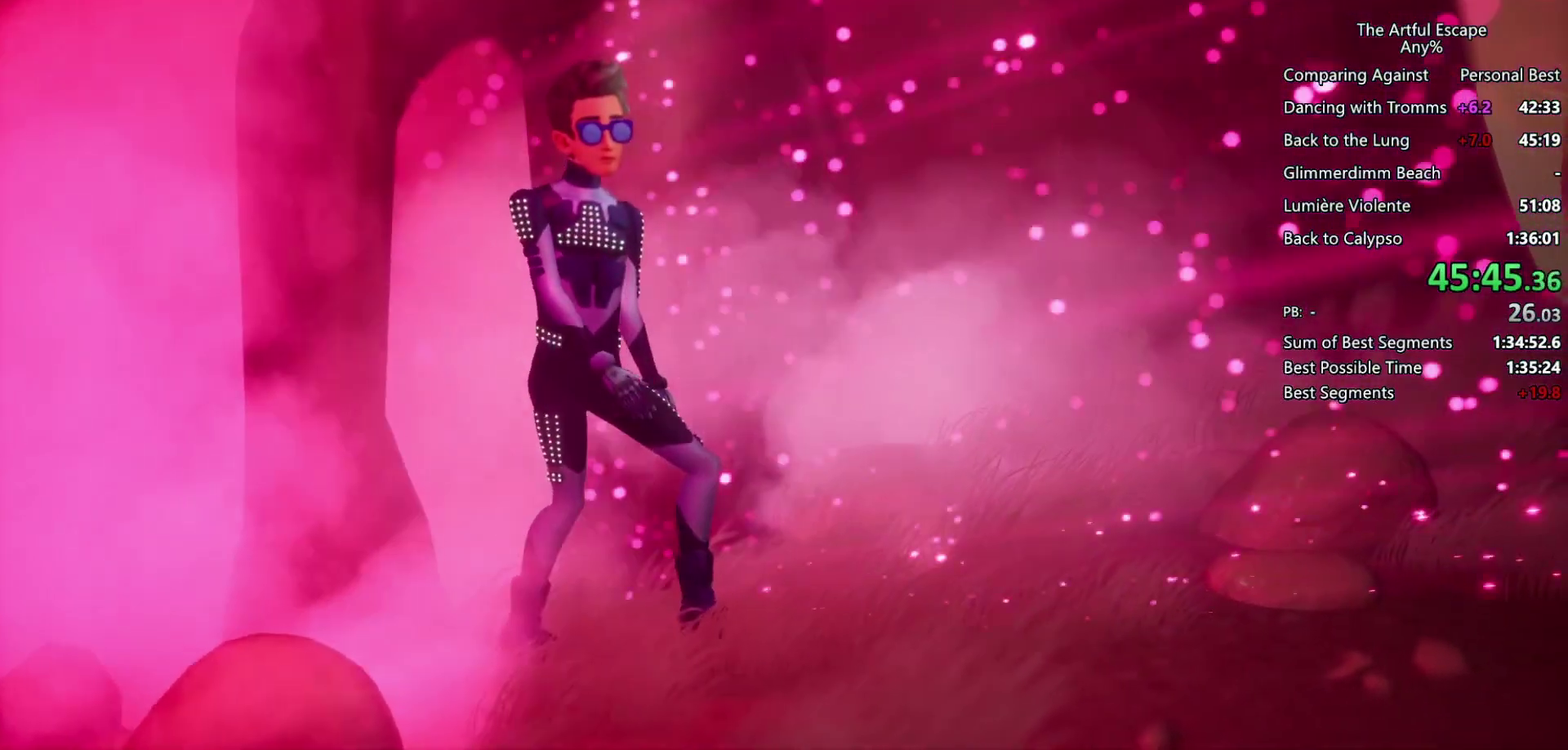
{"buttons": ["CROSS", "CIRCLE"], "left_stick": "right", "right_stick": "center", "events": [[33, "CIRCLE", "up"], [33, "CROSS", "down"], [100, "CIRCLE", "down"], [233, "CIRCLE", "up"], [300, "CIRCLE", "down"], [367, "CIRCLE", "up"], [467, "CIRCLE", "down"]]}
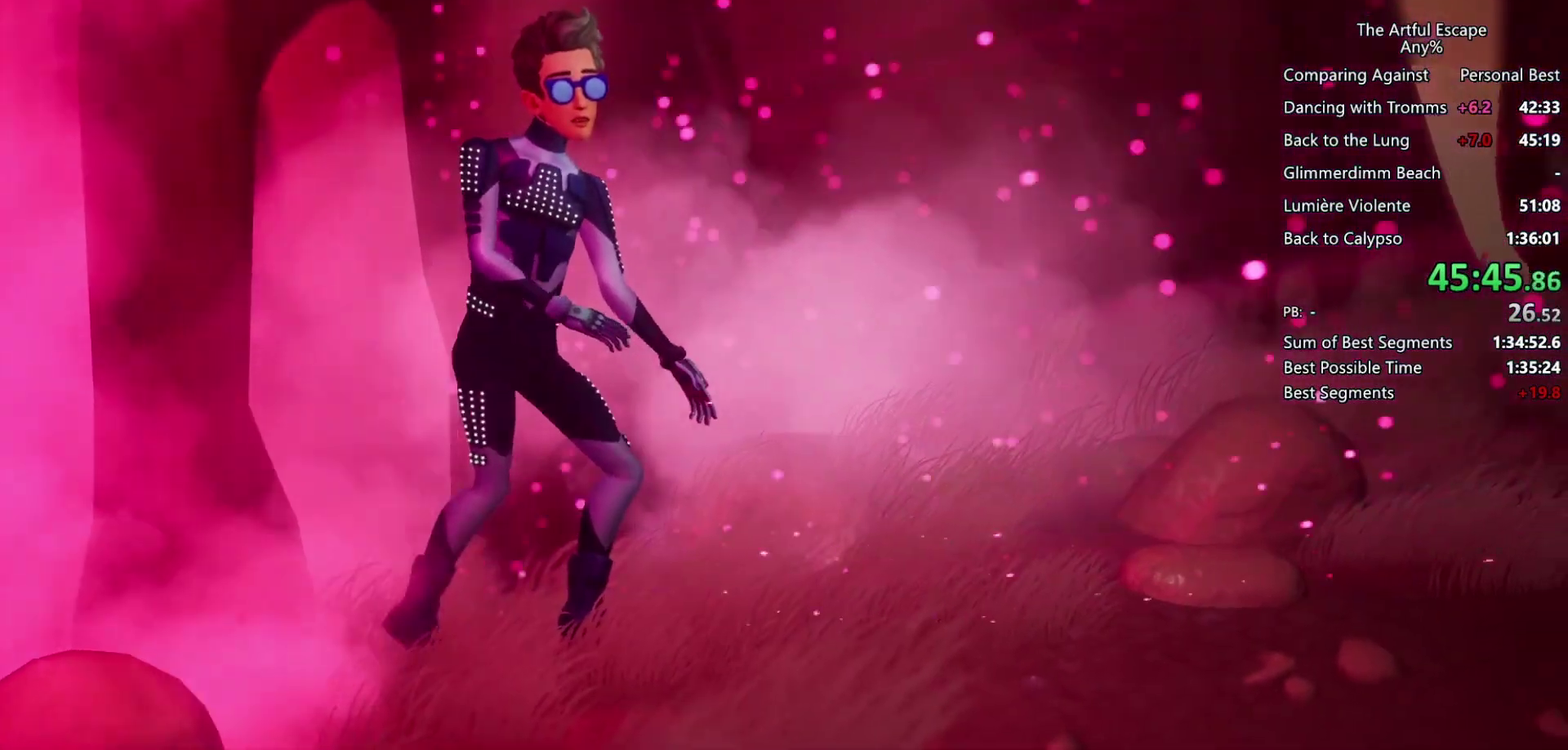
{"buttons": ["CROSS"], "left_stick": "right", "right_stick": "center", "events": [[33, "CIRCLE", "up"], [133, "CIRCLE", "down"], [133, "CROSS", "up"], [200, "CIRCLE", "up"], [200, "CROSS", "down"], [300, "CIRCLE", "down"], [333, "CROSS", "up"], [400, "CROSS", "down"], [467, "CIRCLE", "up"]]}
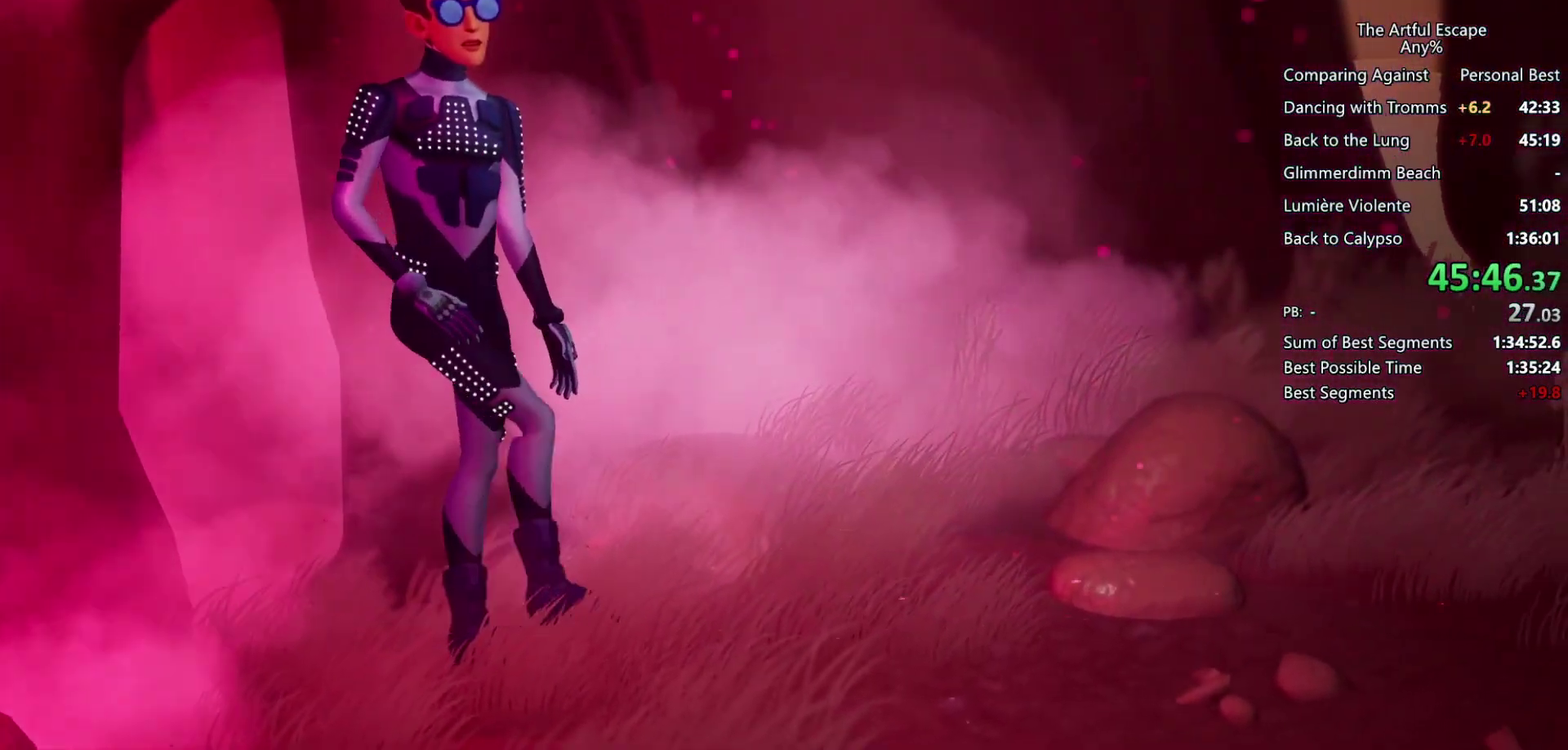
{"buttons": ["CROSS"], "left_stick": "right", "right_stick": "center", "events": [[33, "CIRCLE", "down"], [33, "CROSS", "up"], [100, "CROSS", "down"], [133, "CIRCLE", "up"], [200, "CIRCLE", "down"], [200, "CROSS", "up"], [267, "CROSS", "down"], [300, "CIRCLE", "up"], [367, "CIRCLE", "down"], [433, "CIRCLE", "up"]]}
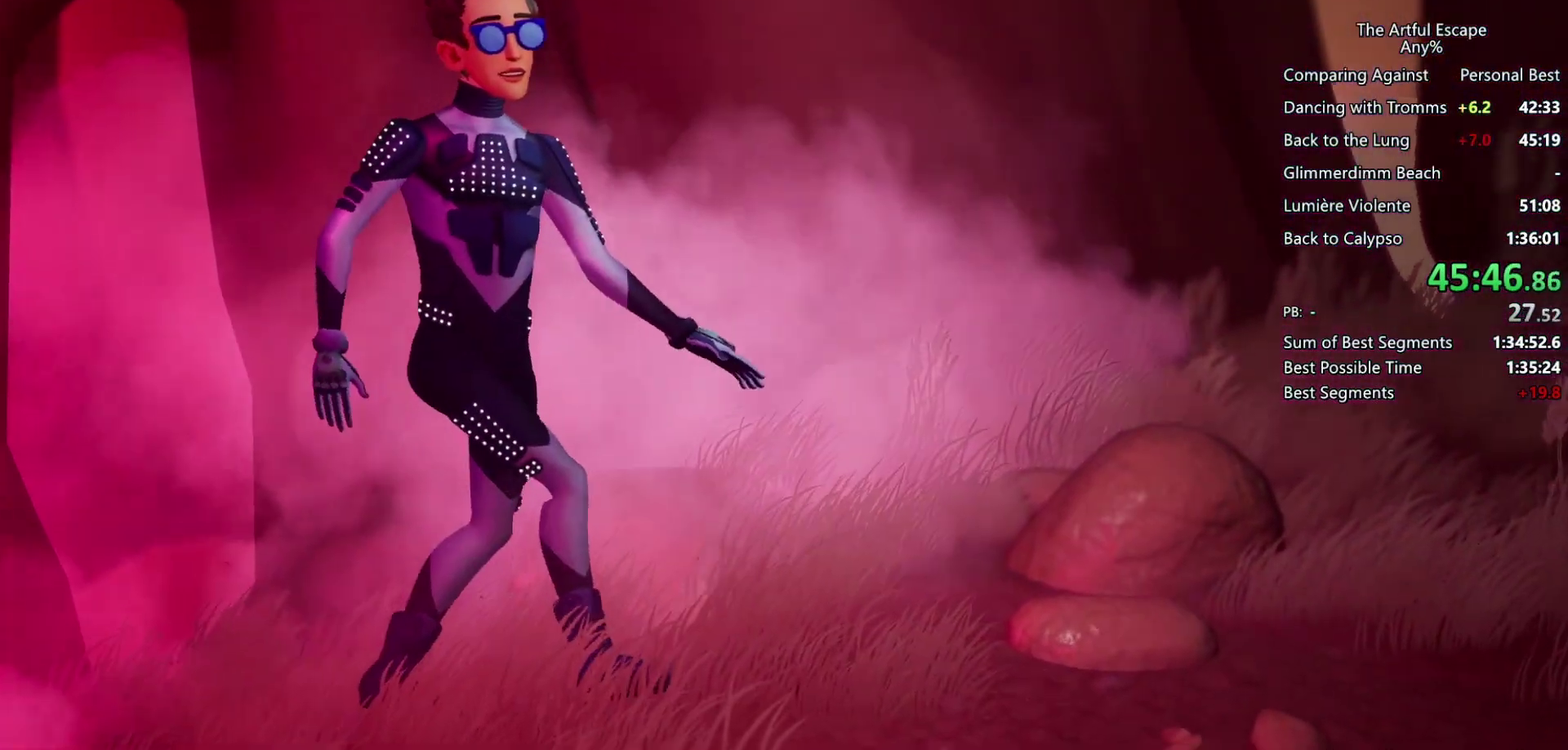
{"buttons": ["CROSS"], "left_stick": "right", "right_stick": "center", "events": [[33, "CIRCLE", "down"], [33, "CROSS", "up"], [100, "CROSS", "down"], [133, "CIRCLE", "up"], [200, "CIRCLE", "down"], [200, "CROSS", "up"], [300, "CIRCLE", "up"], [300, "CROSS", "down"], [400, "CIRCLE", "down"], [400, "CROSS", "up"], [467, "CIRCLE", "up"], [467, "CROSS", "down"]]}
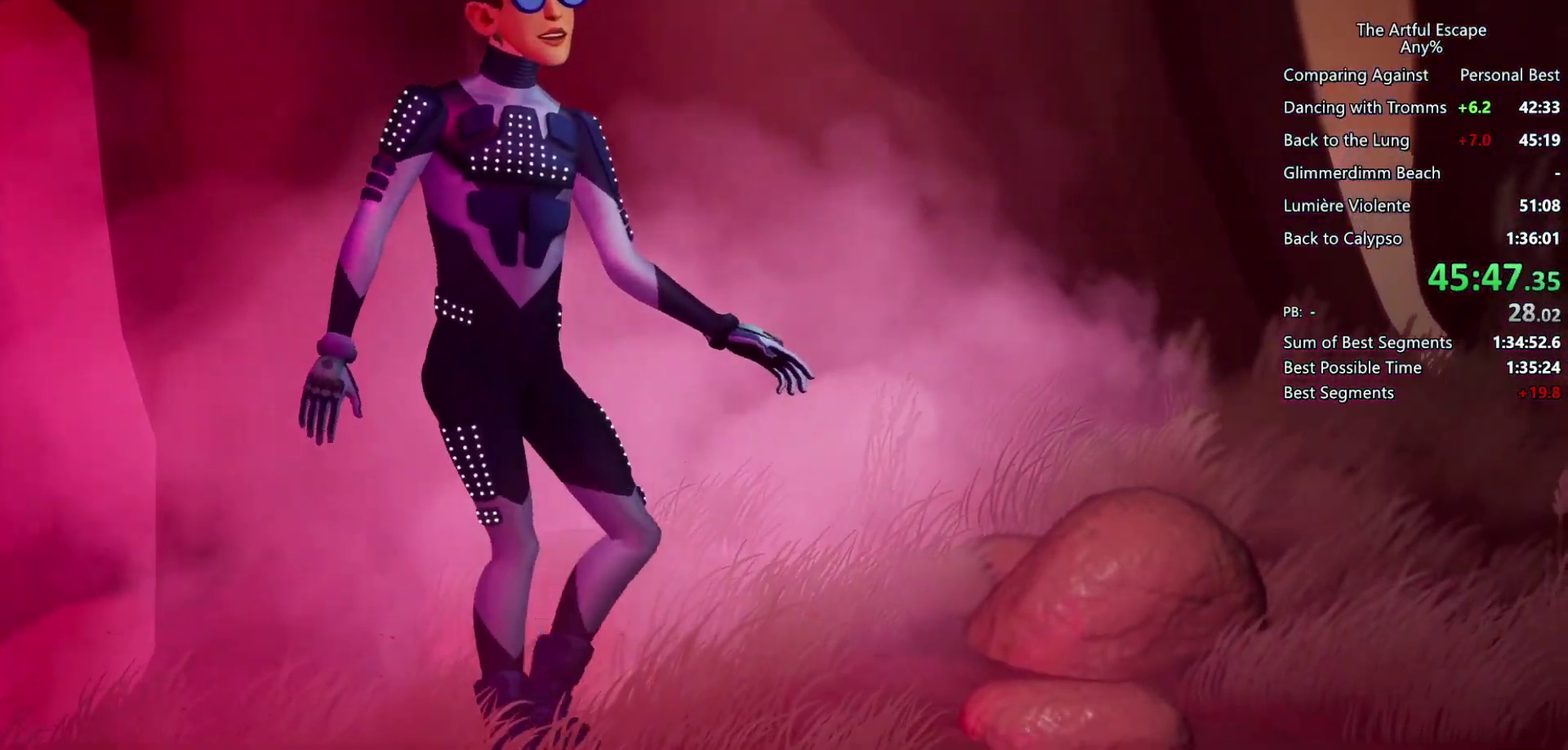
{"buttons": ["CROSS"], "left_stick": "right", "right_stick": "center", "events": [[67, "CIRCLE", "down"], [67, "CROSS", "up"], [167, "CIRCLE", "up"], [167, "CROSS", "down"], [267, "CIRCLE", "down"], [267, "CROSS", "up"], [333, "CIRCLE", "up"], [333, "CROSS", "down"], [400, "CIRCLE", "down"], [400, "CROSS", "up"], [467, "CIRCLE", "up"], [467, "CROSS", "down"]]}
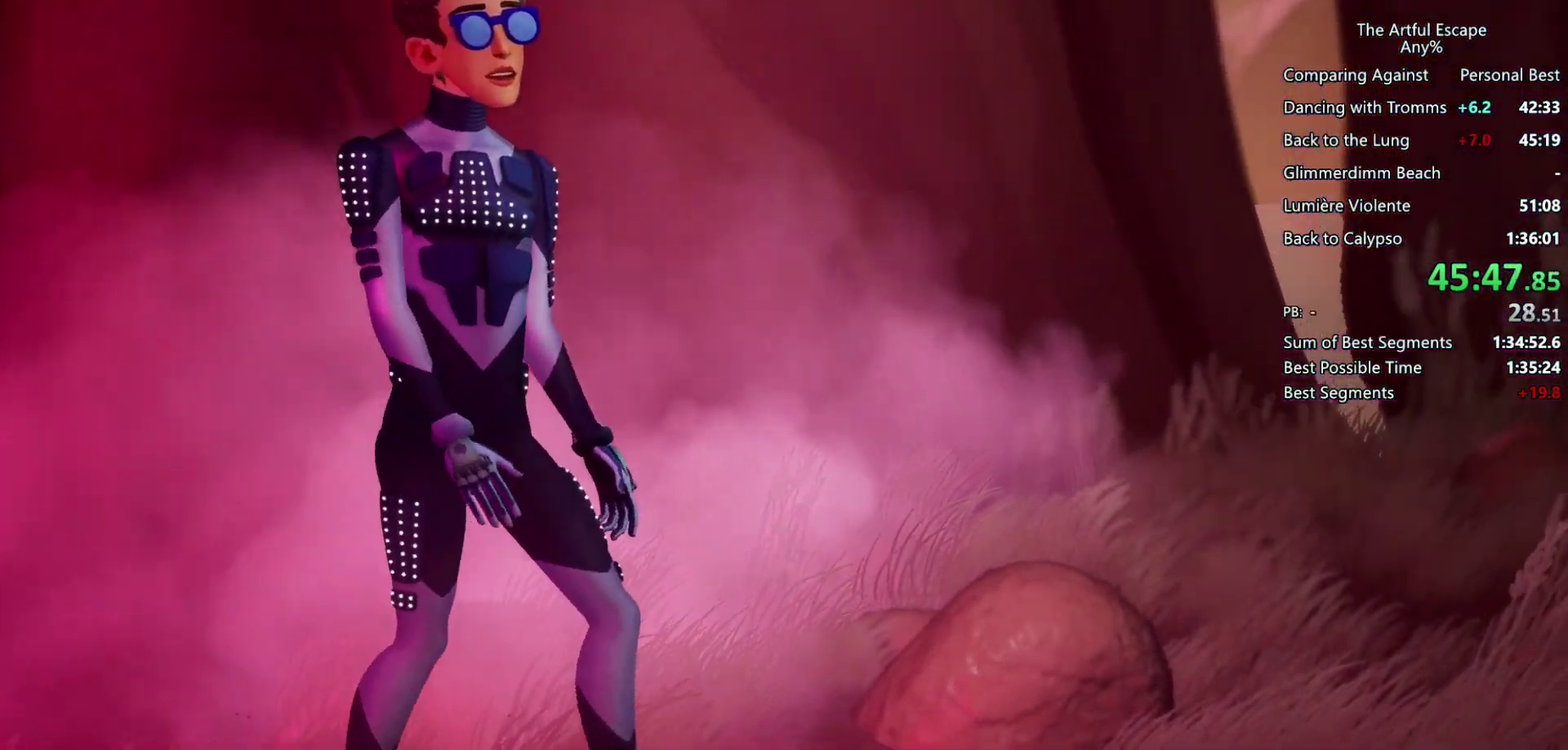
{"buttons": ["CROSS", "CIRCLE"], "left_stick": "right", "right_stick": "center", "events": [[100, "CIRCLE", "down"], [100, "CROSS", "up"], [167, "CIRCLE", "up"], [167, "CROSS", "down"], [233, "CIRCLE", "down"], [233, "CROSS", "up"], [367, "CIRCLE", "up"], [367, "CROSS", "down"], [467, "CIRCLE", "down"]]}
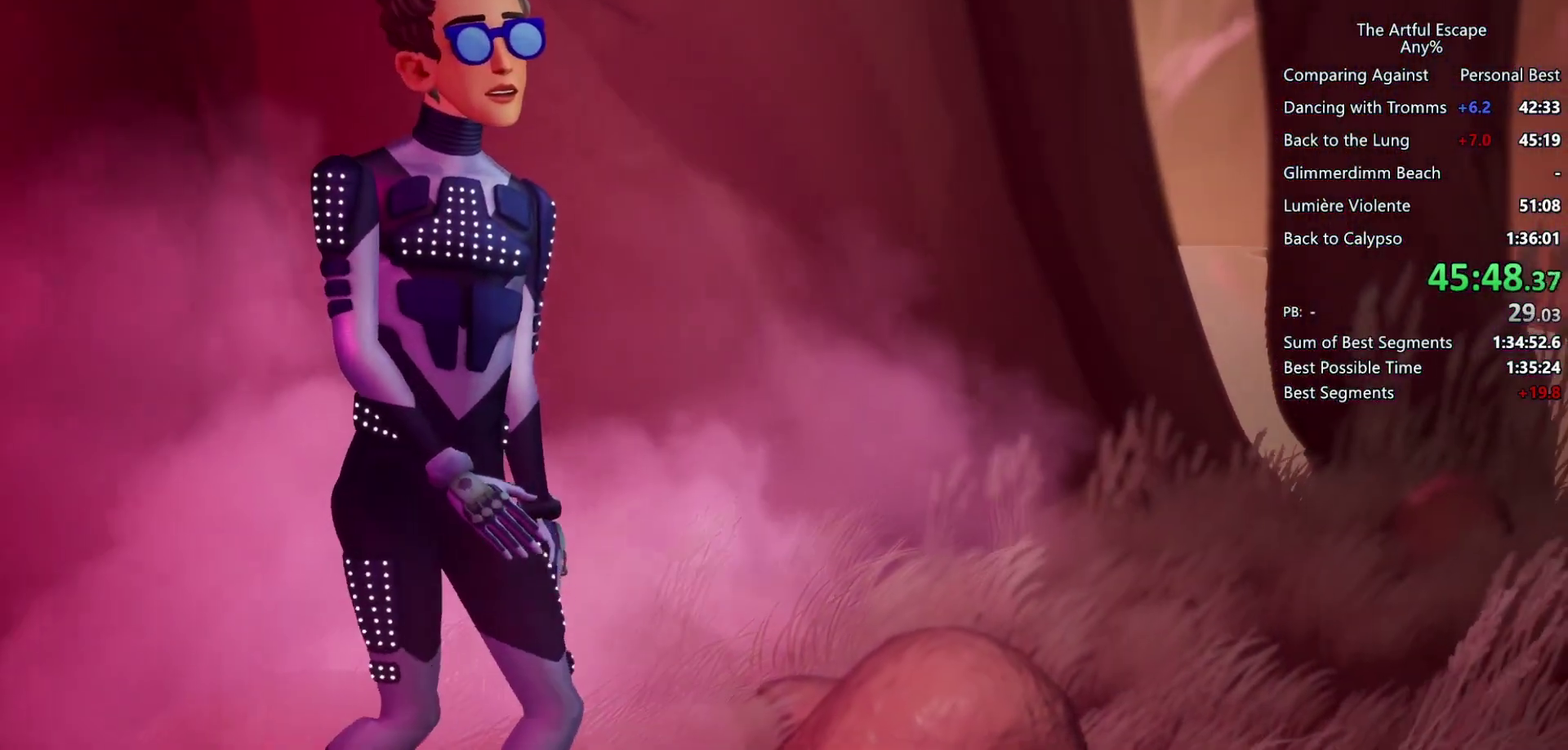
{"buttons": ["CIRCLE"], "left_stick": "right", "right_stick": "center", "events": [[33, "CIRCLE", "up"], [133, "CIRCLE", "down"], [133, "CROSS", "up"], [400, "CIRCLE", "up"], [467, "CIRCLE", "down"]]}
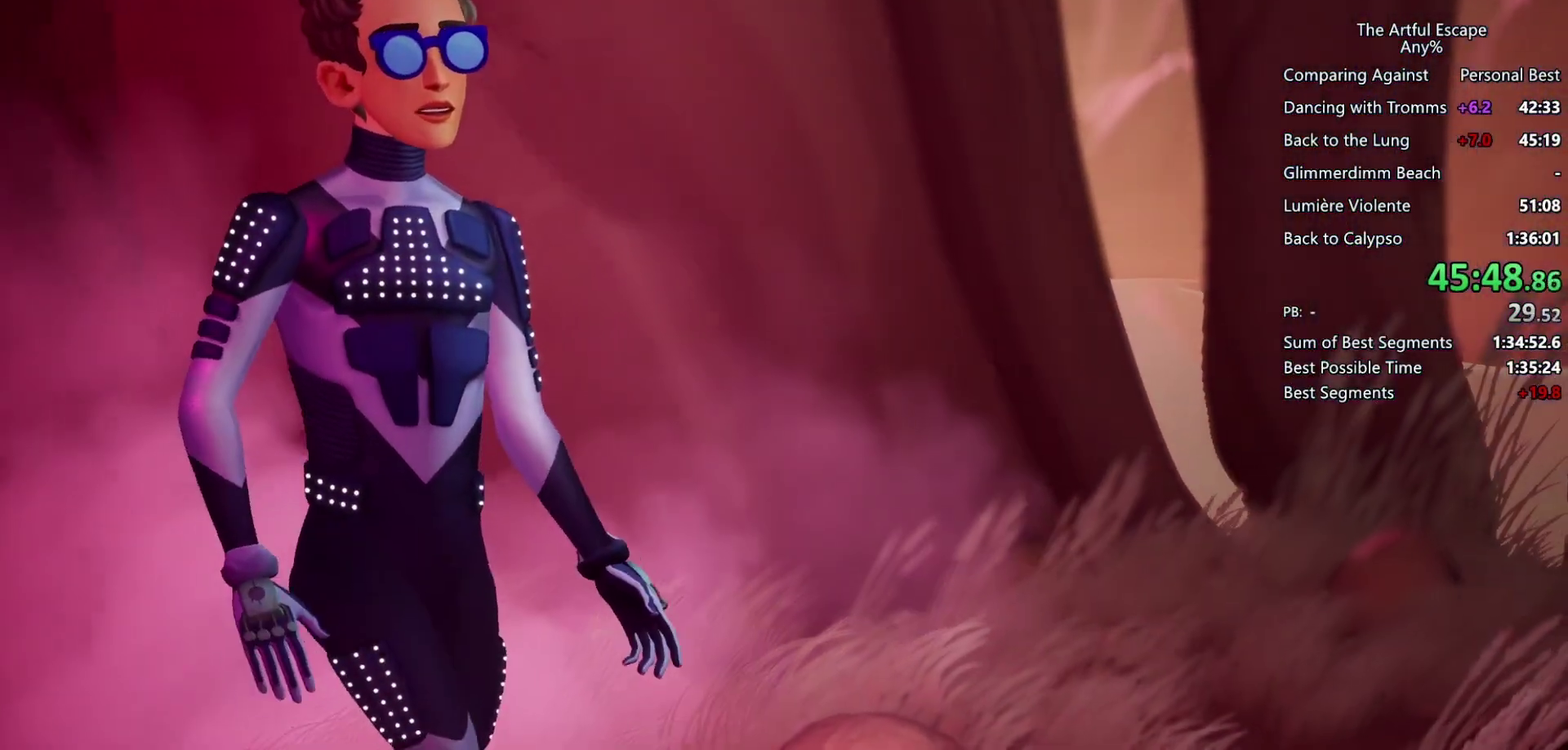
{"buttons": ["CIRCLE"], "left_stick": "right", "right_stick": "center", "events": [[33, "CIRCLE", "up"], [33, "CROSS", "down"], [100, "CROSS", "up"], [200, "CROSS", "down"], [333, "CIRCLE", "down"], [433, "CIRCLE", "up"], [500, "CIRCLE", "down"], [500, "CROSS", "up"]]}
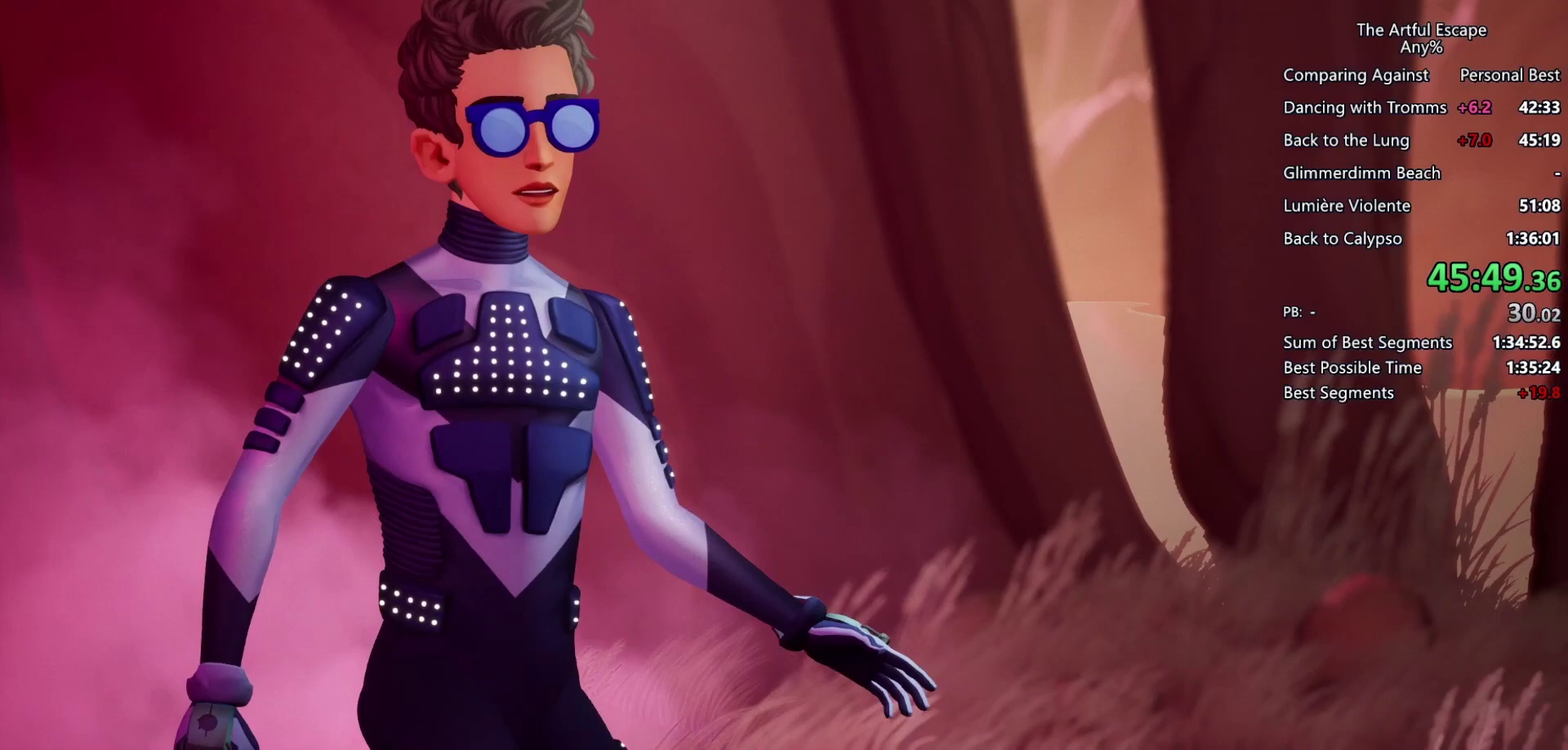
{"buttons": ["CIRCLE"], "left_stick": "right", "right_stick": "center", "events": [[233, "CIRCLE", "up"], [233, "CROSS", "down"], [367, "CIRCLE", "down"], [500, "CROSS", "up"]]}